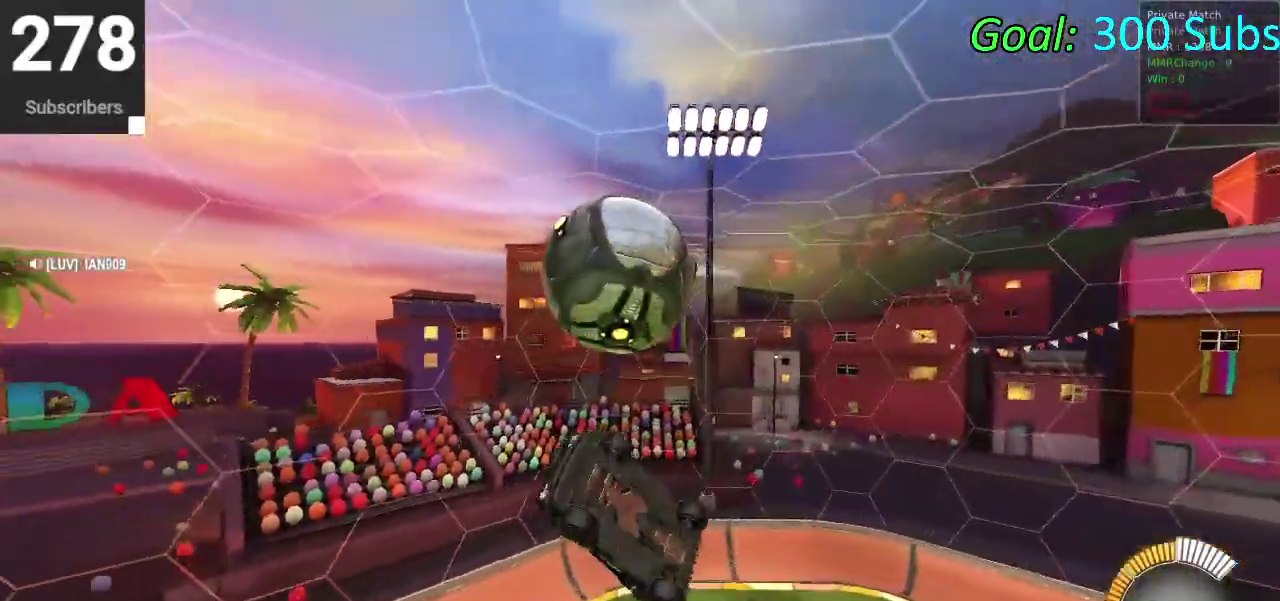
Gameplay with a controller (PlayStation layout); each line is a JSON object with the inputs held at the frame after it. "events" lists button and stick changes between this image and that frame as [ms after this image, input, new state], when the widget could be followed in between. Not read: L1 R1.
{"buttons": ["CIRCLE", "R2"], "left_stick": "up-left", "right_stick": "center", "events": [[50, "CIRCLE", "down"], [50, "left_stick", "down-right"], [183, "left_stick", "right"], [283, "left_stick", "up-right"], [333, "left_stick", "up"], [433, "left_stick", "up-left"]]}
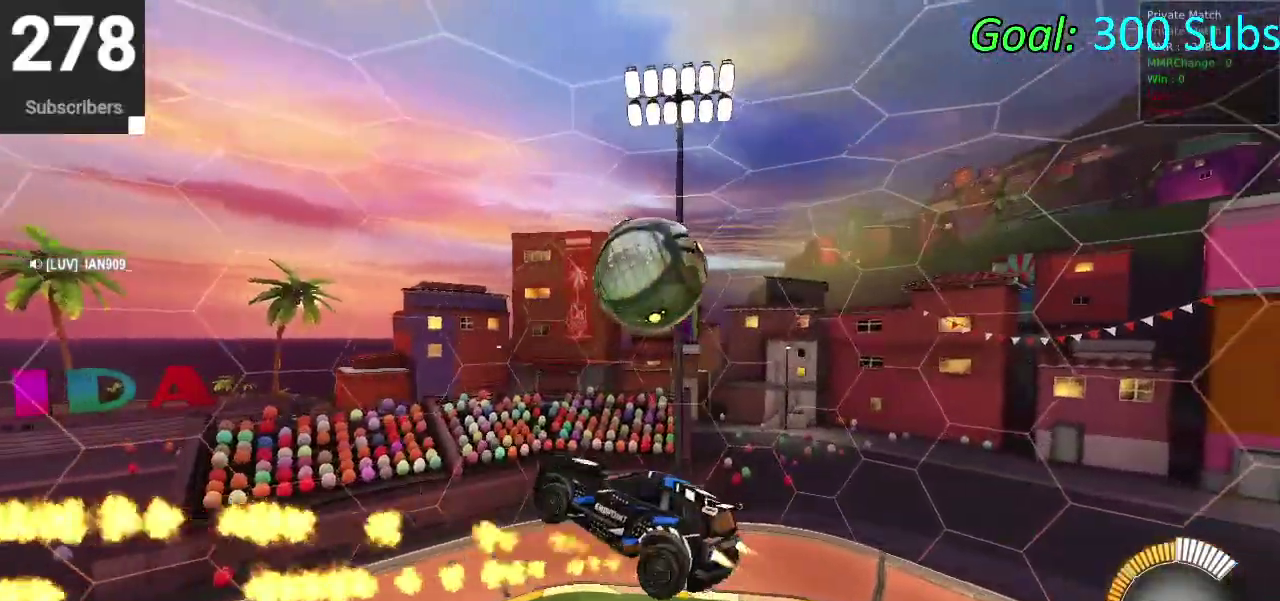
{"buttons": ["R2"], "left_stick": "up-left", "right_stick": "center", "events": [[483, "CIRCLE", "up"]]}
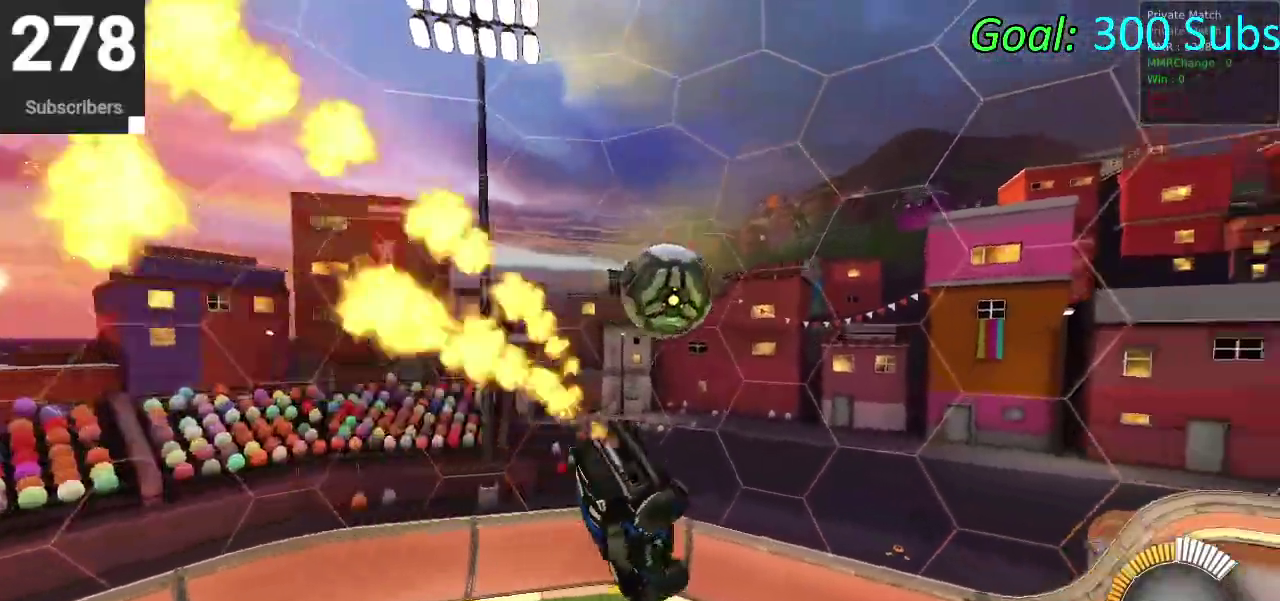
{"buttons": ["R2"], "left_stick": "up", "right_stick": "center", "events": [[200, "left_stick", "up"]]}
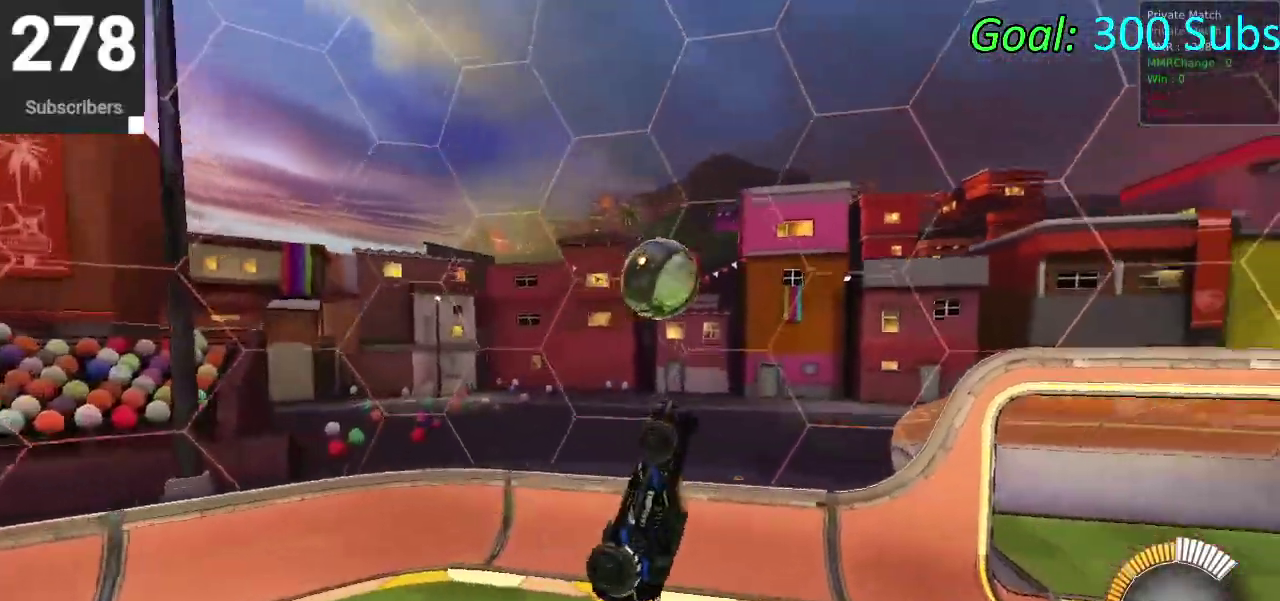
{"buttons": [], "left_stick": "right", "right_stick": "center", "events": [[33, "left_stick", "right"], [250, "R2", "up"], [283, "left_stick", "down-left"], [367, "left_stick", "right"]]}
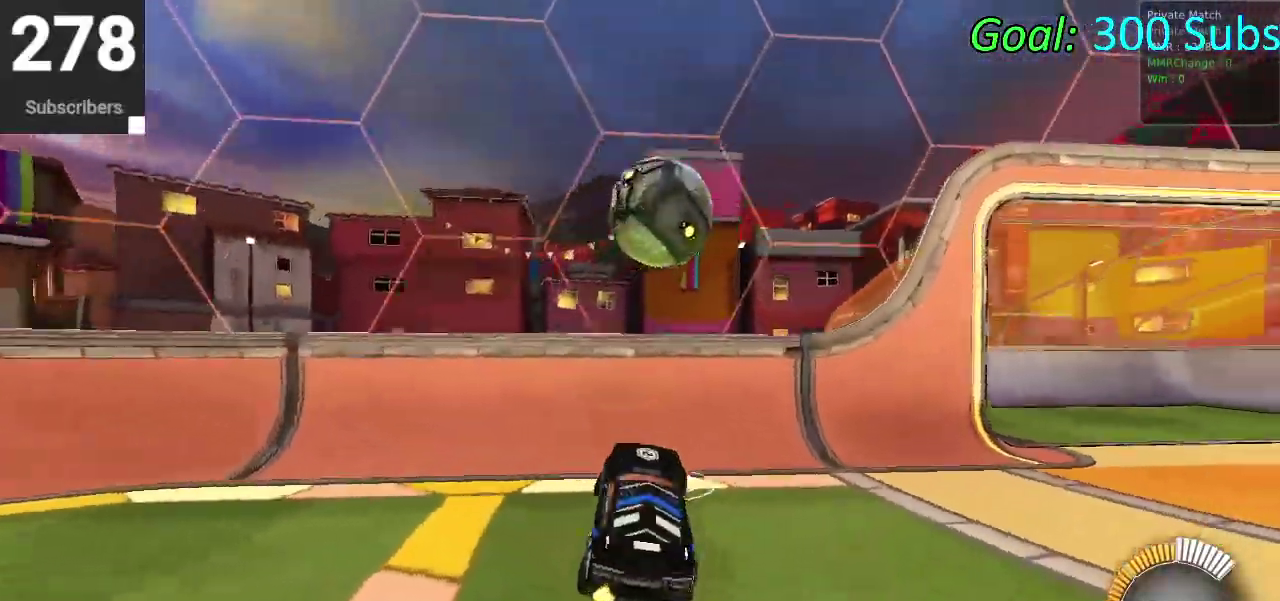
{"buttons": ["CROSS", "R2"], "left_stick": "right", "right_stick": "center", "events": [[133, "CROSS", "down"], [233, "CROSS", "up"], [267, "left_stick", "center"], [283, "CROSS", "down"], [317, "R2", "down"], [350, "left_stick", "right"]]}
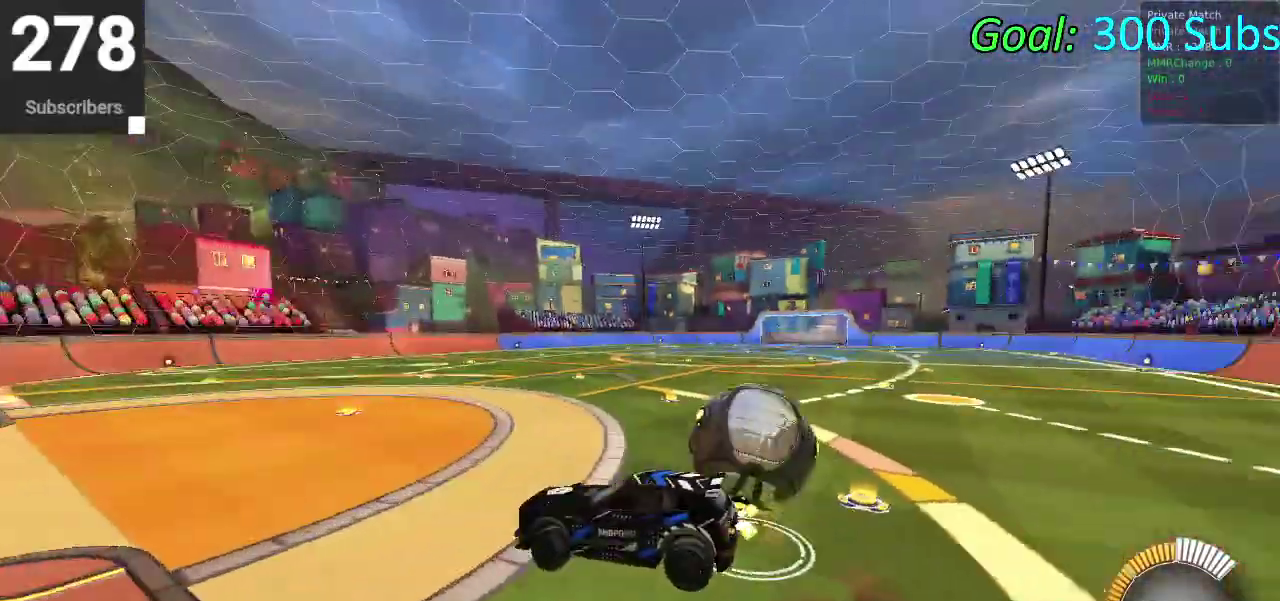
{"buttons": ["CROSS", "CIRCLE", "R2"], "left_stick": "down", "right_stick": "center", "events": [[50, "CROSS", "up"], [67, "R2", "up"], [167, "R2", "down"], [200, "CIRCLE", "down"], [317, "left_stick", "center"], [450, "CROSS", "down"], [450, "left_stick", "down"]]}
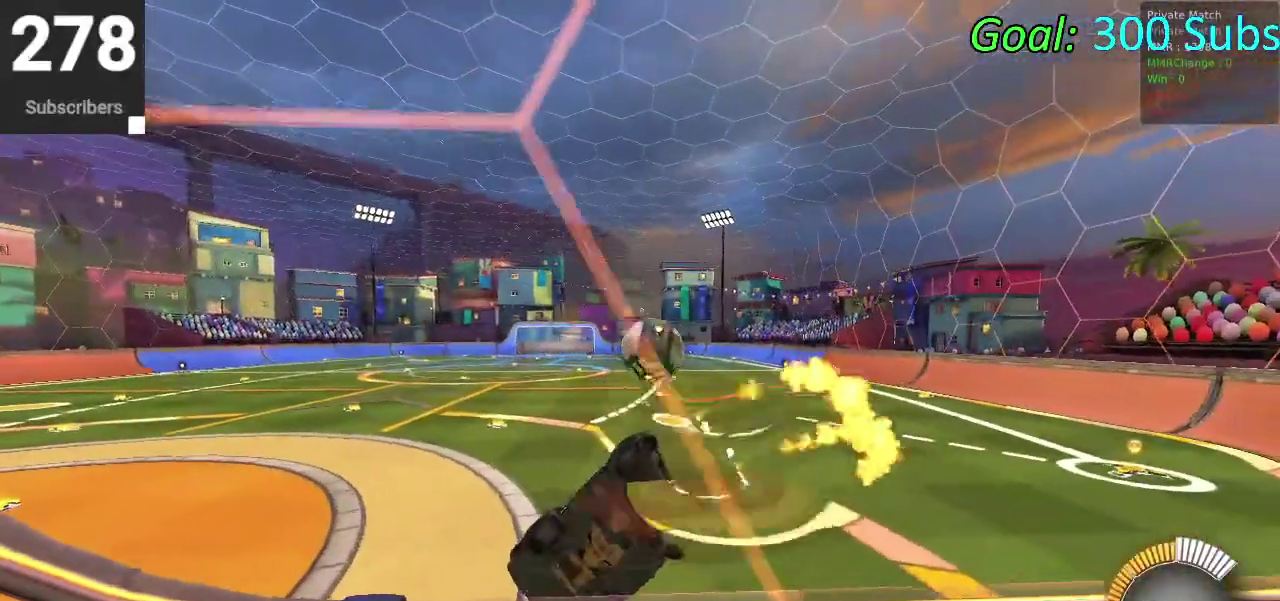
{"buttons": ["CROSS", "CIRCLE", "R2"], "left_stick": "right", "right_stick": "center", "events": [[100, "CROSS", "up"], [200, "left_stick", "down-right"], [267, "left_stick", "up-left"], [317, "left_stick", "down-right"], [367, "left_stick", "right"], [433, "CROSS", "down"]]}
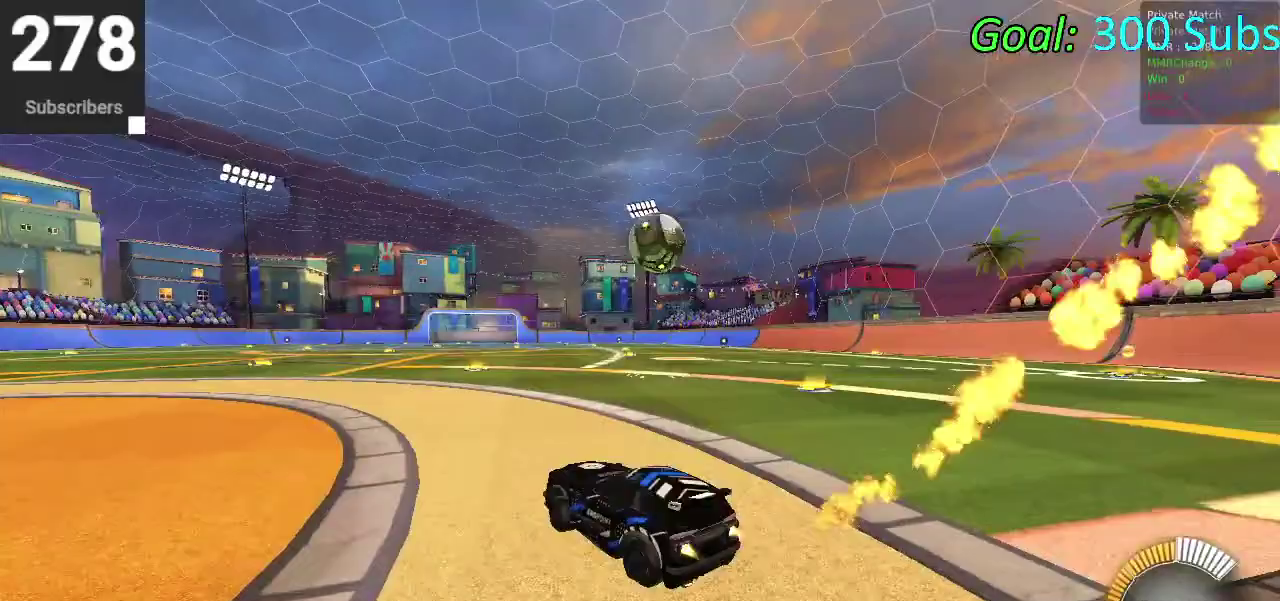
{"buttons": ["L2"], "left_stick": "center", "right_stick": "center", "events": [[100, "CROSS", "up"], [283, "left_stick", "center"], [417, "CIRCLE", "up"], [467, "R2", "up"], [483, "L2", "down"]]}
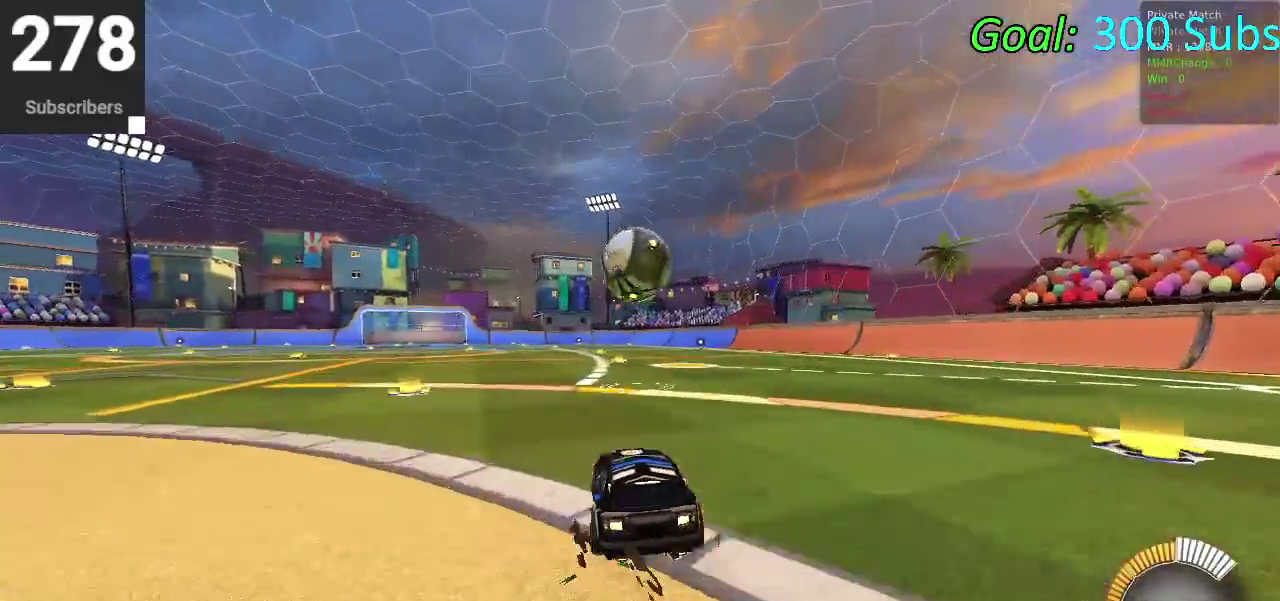
{"buttons": ["CIRCLE", "R2"], "left_stick": "right", "right_stick": "center", "events": [[33, "R2", "down"], [117, "CIRCLE", "down"], [117, "L2", "up"], [500, "left_stick", "right"]]}
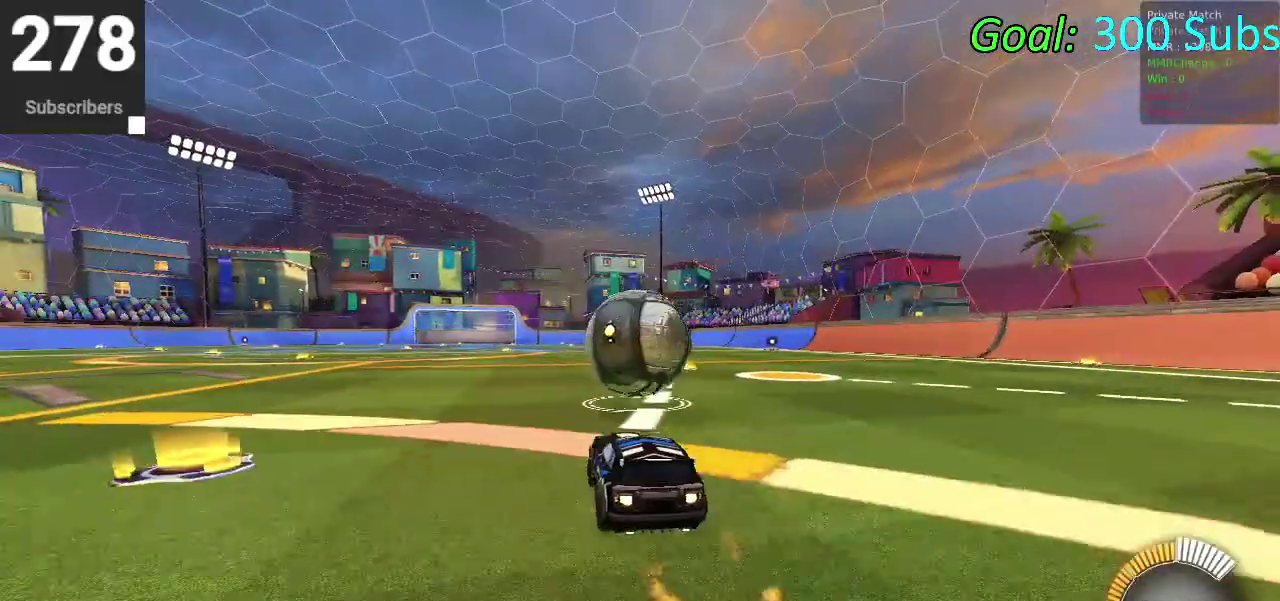
{"buttons": ["R2"], "left_stick": "down-right", "right_stick": "center", "events": [[100, "CROSS", "down"], [167, "CROSS", "up"], [267, "CROSS", "down"], [333, "left_stick", "down"], [417, "CROSS", "up"], [467, "left_stick", "down-right"], [500, "CIRCLE", "up"]]}
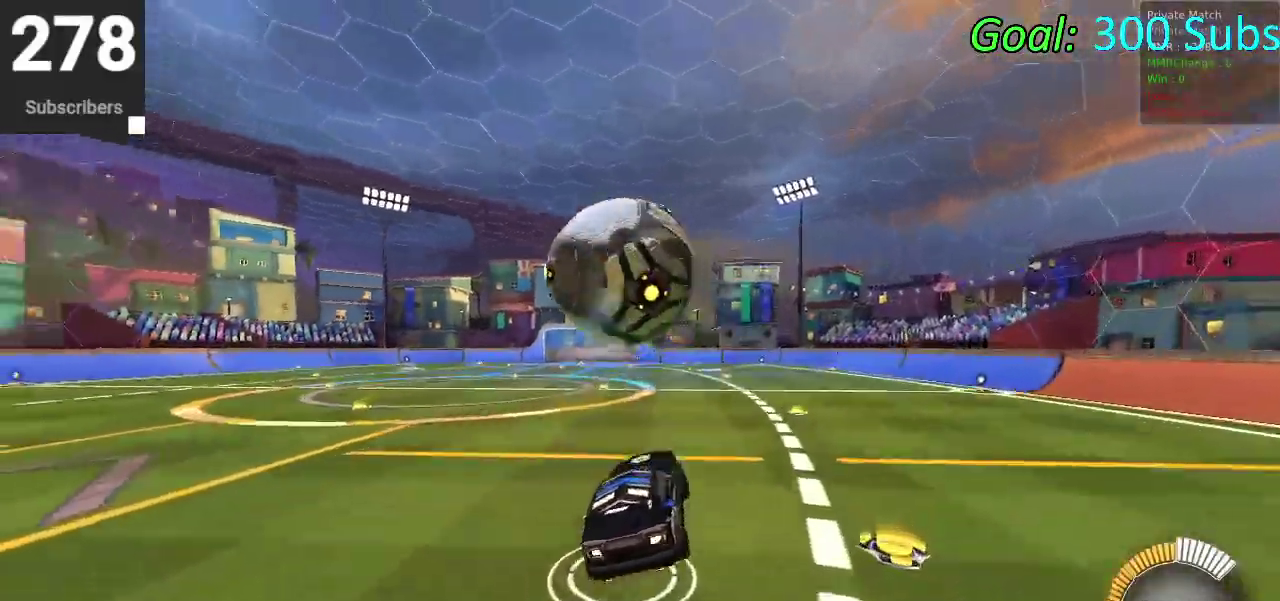
{"buttons": ["R2"], "left_stick": "up", "right_stick": "center", "events": [[50, "left_stick", "right"], [100, "CIRCLE", "down"], [117, "left_stick", "up-right"], [300, "left_stick", "up"], [417, "CIRCLE", "up"]]}
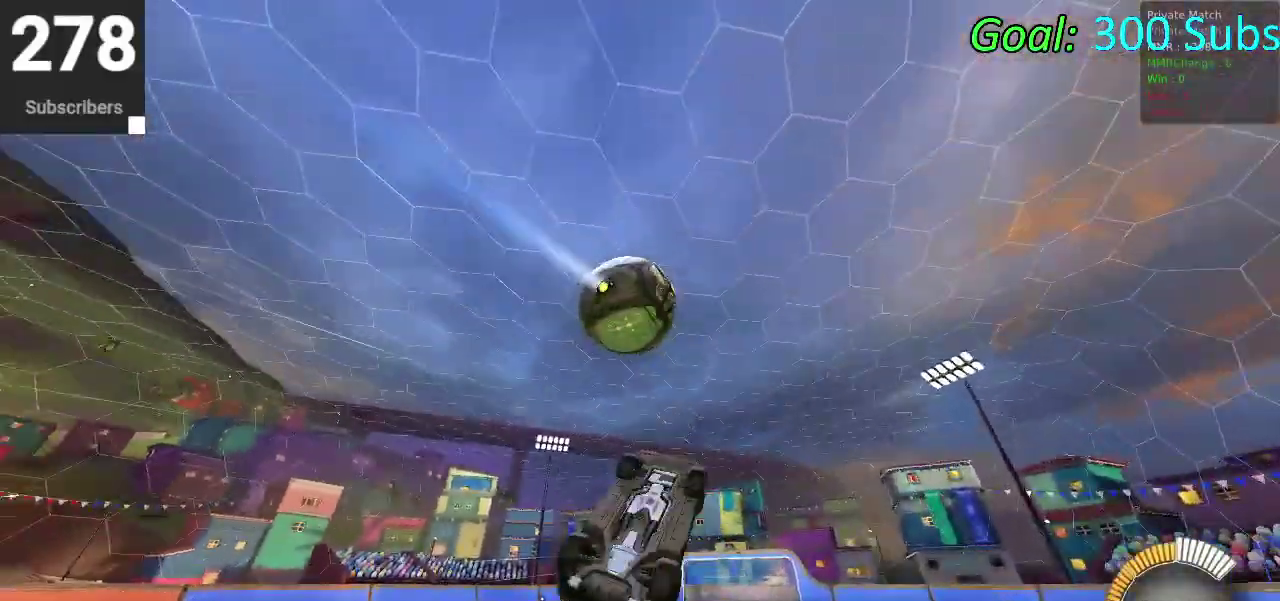
{"buttons": ["CIRCLE", "R2"], "left_stick": "down", "right_stick": "center", "events": [[17, "CIRCLE", "down"], [133, "left_stick", "down-left"], [317, "left_stick", "left"], [433, "left_stick", "down"]]}
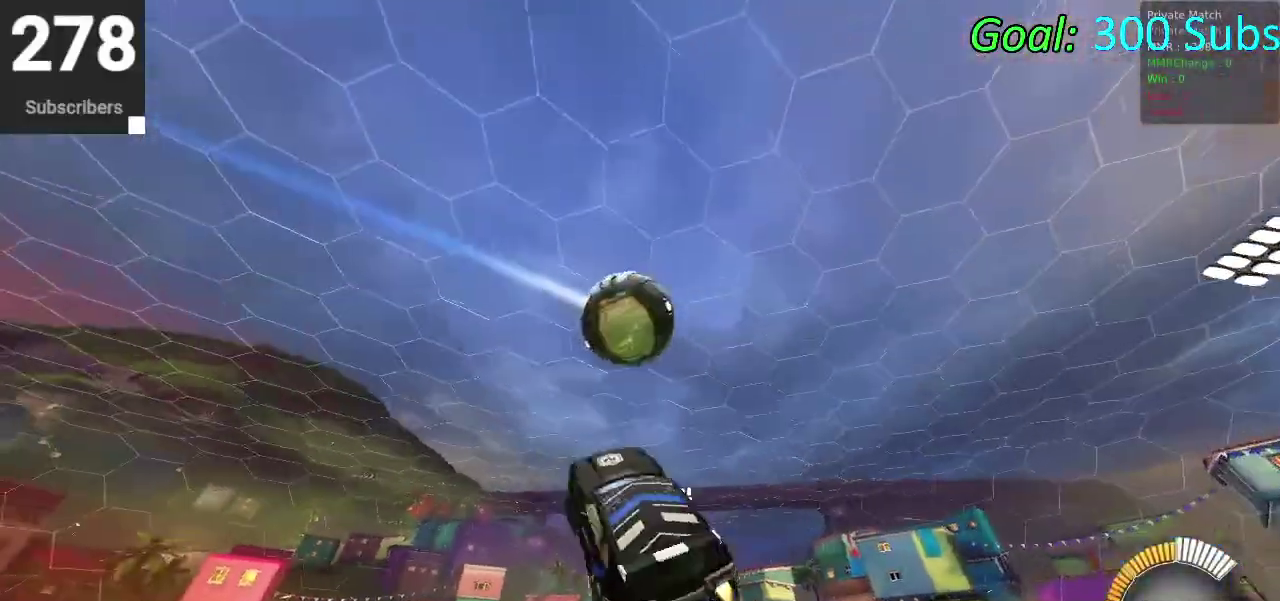
{"buttons": ["CIRCLE", "R2"], "left_stick": "up-left", "right_stick": "center", "events": [[150, "left_stick", "down-right"], [283, "left_stick", "up-right"], [383, "left_stick", "up-left"]]}
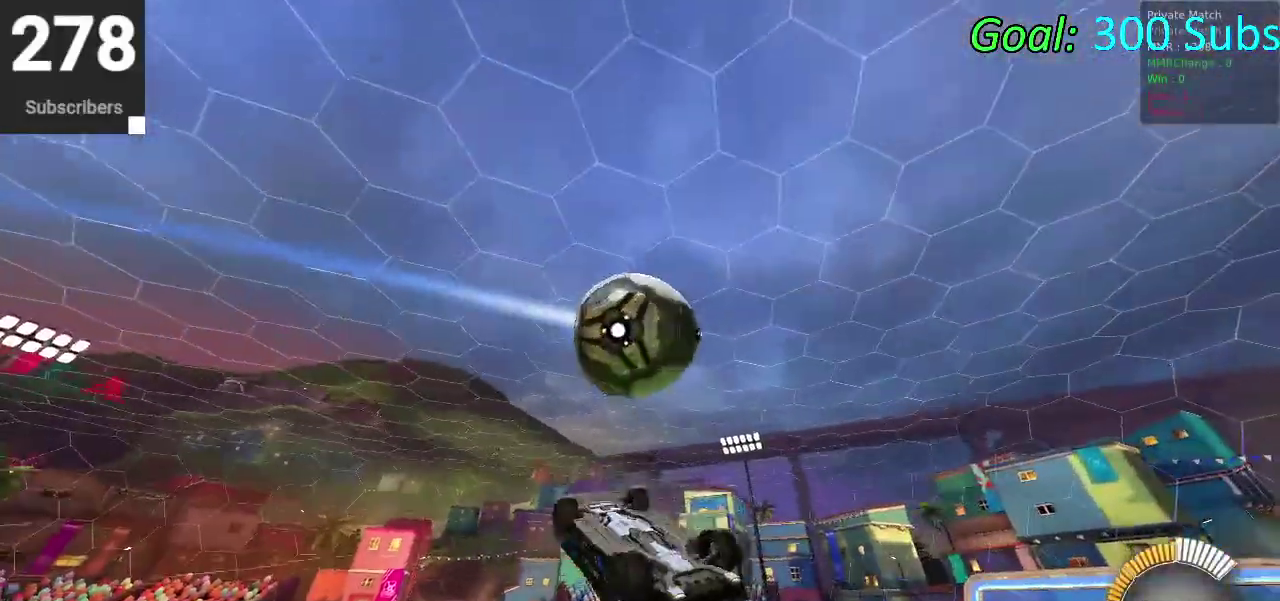
{"buttons": ["CIRCLE", "R2"], "left_stick": "up", "right_stick": "center", "events": [[67, "left_stick", "up"]]}
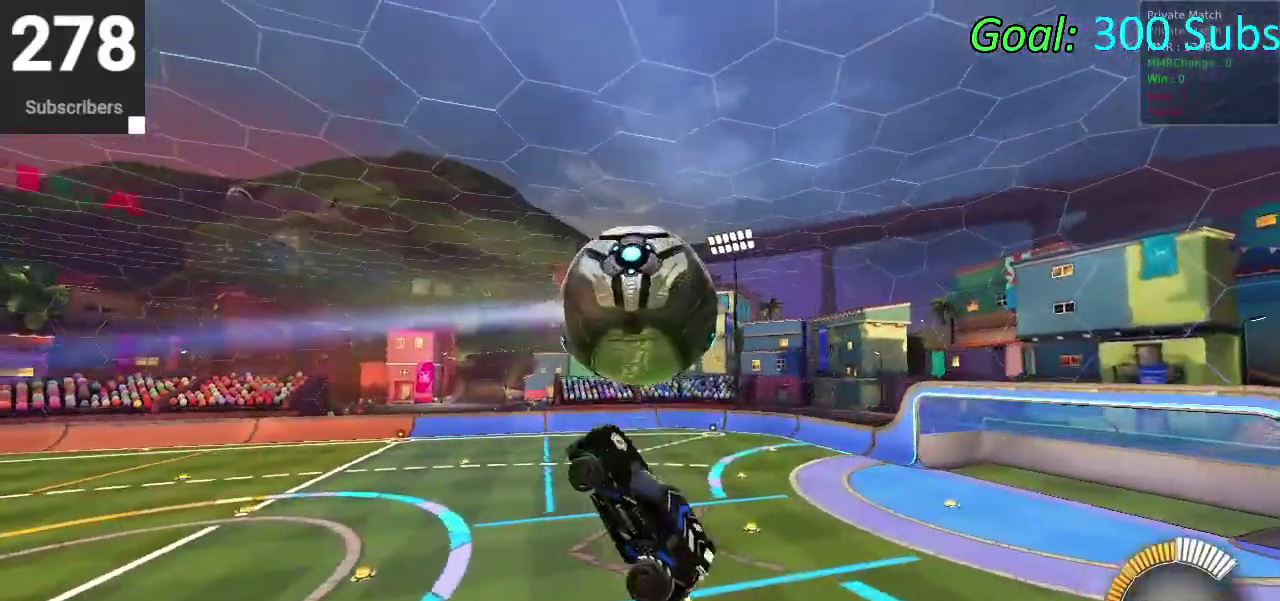
{"buttons": [], "left_stick": "down-left", "right_stick": "center", "events": [[33, "left_stick", "up-left"], [117, "left_stick", "down"], [233, "left_stick", "center"], [350, "CIRCLE", "up"], [367, "left_stick", "left"], [383, "R2", "up"], [417, "left_stick", "down-left"]]}
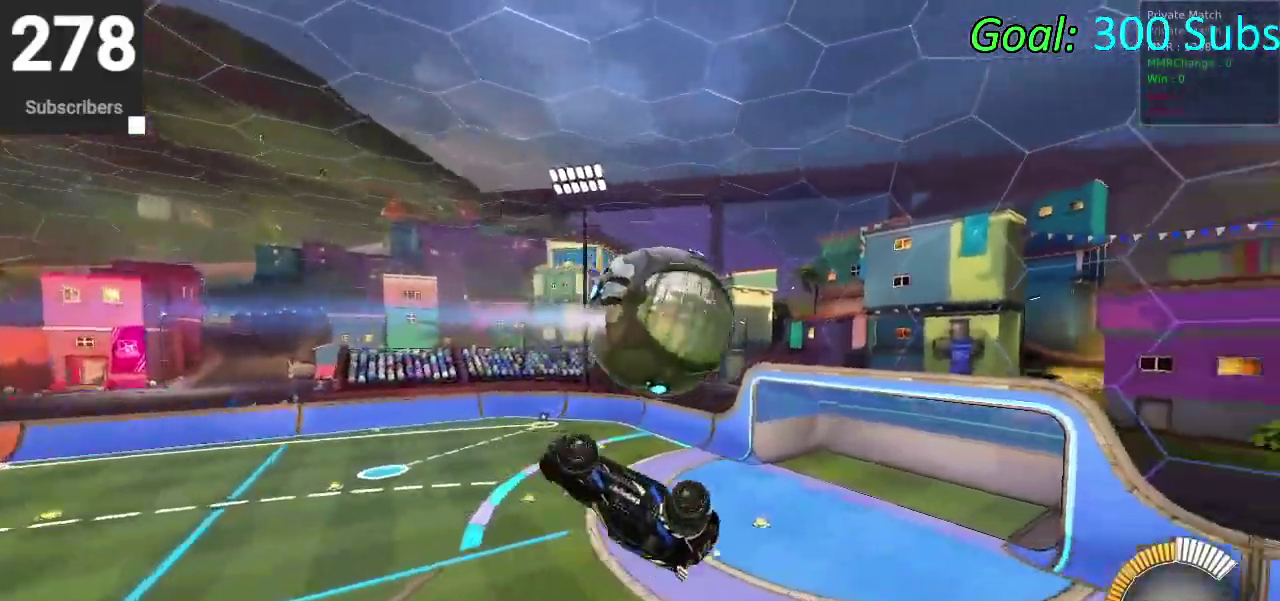
{"buttons": ["R2"], "left_stick": "center", "right_stick": "center", "events": [[17, "R2", "down"], [50, "left_stick", "center"], [167, "R2", "up"], [233, "left_stick", "down"], [333, "left_stick", "center"], [500, "R2", "down"]]}
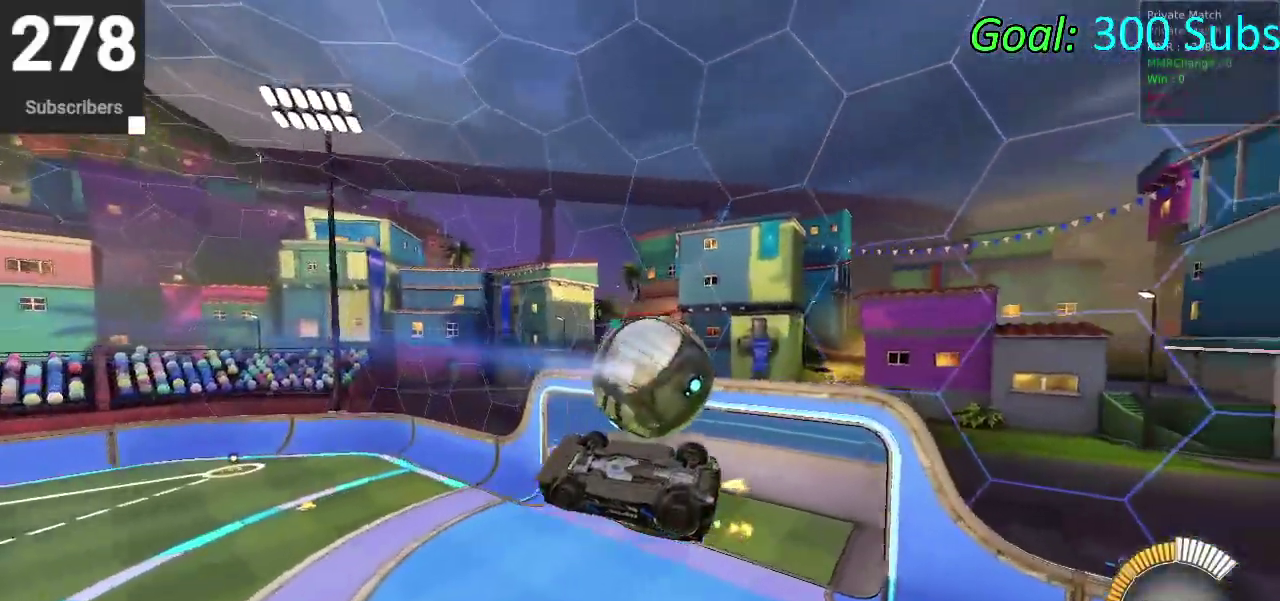
{"buttons": ["CIRCLE", "R2"], "left_stick": "center", "right_stick": "center", "events": [[17, "CIRCLE", "down"], [133, "CIRCLE", "up"], [217, "left_stick", "down"], [383, "CIRCLE", "down"], [433, "left_stick", "center"]]}
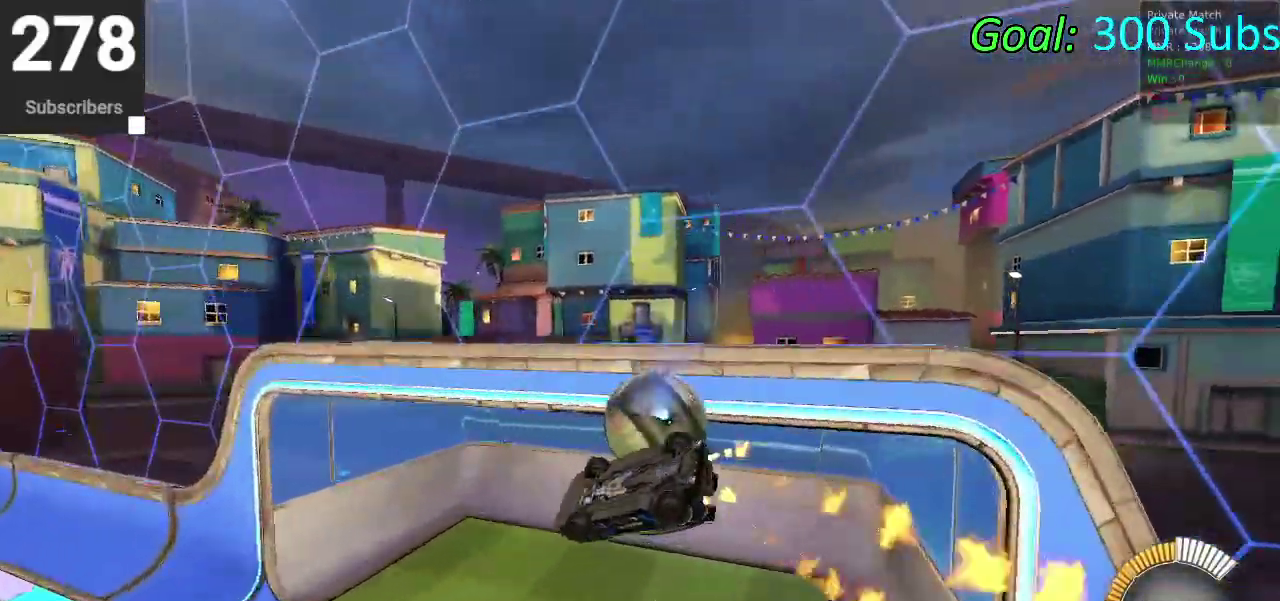
{"buttons": [], "left_stick": "center", "right_stick": "center", "events": [[367, "CIRCLE", "up"], [367, "R2", "up"]]}
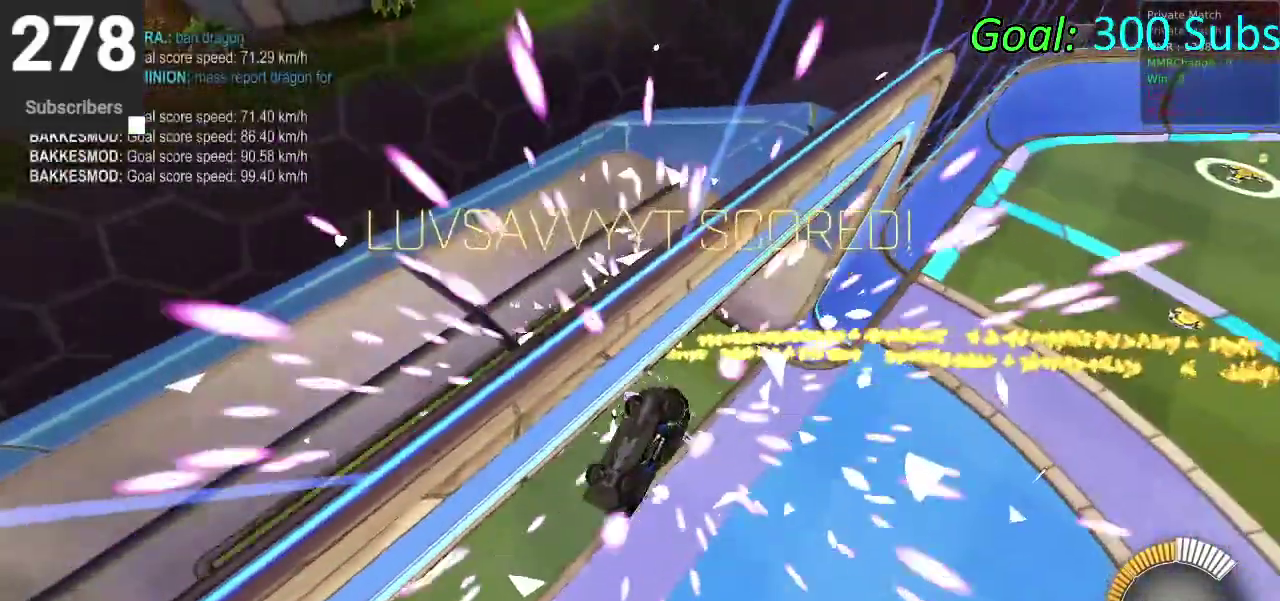
{"buttons": ["DPAD_DOWN"], "left_stick": "center", "right_stick": "center", "events": [[100, "START", "down"], [283, "DPAD_DOWN", "down"], [500, "START", "up"]]}
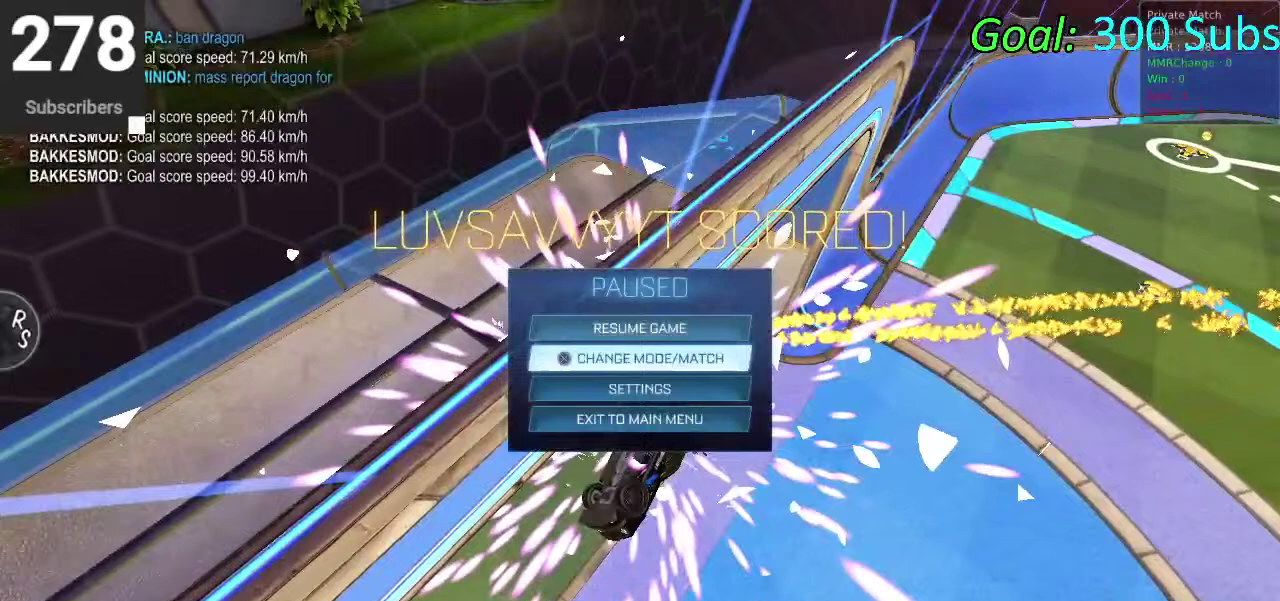
{"buttons": [], "left_stick": "center", "right_stick": "center", "events": [[283, "DPAD_DOWN", "up"], [400, "DPAD_LEFT", "down"], [467, "DPAD_LEFT", "up"]]}